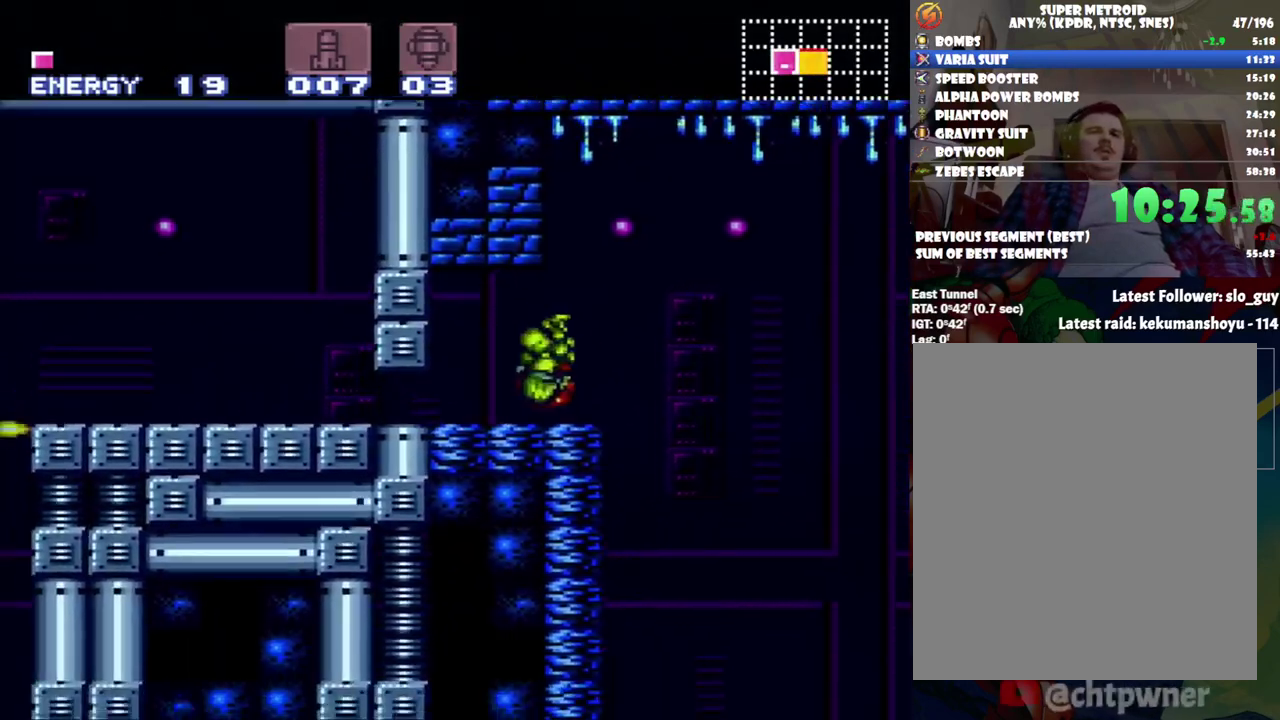
Gameplay with a controller (Nintendo layout); each line is a JSON object with the inputs held at the frame after it. "events" lists button and stick changes between this image and that frame as [ms after this image, input, new state], when the widget could be followed in between. Not read: L3 R3.
{"buttons": ["A", "DPAD_RIGHT"], "events": [[300, "DPAD_LEFT", "up"], [400, "DPAD_RIGHT", "down"]]}
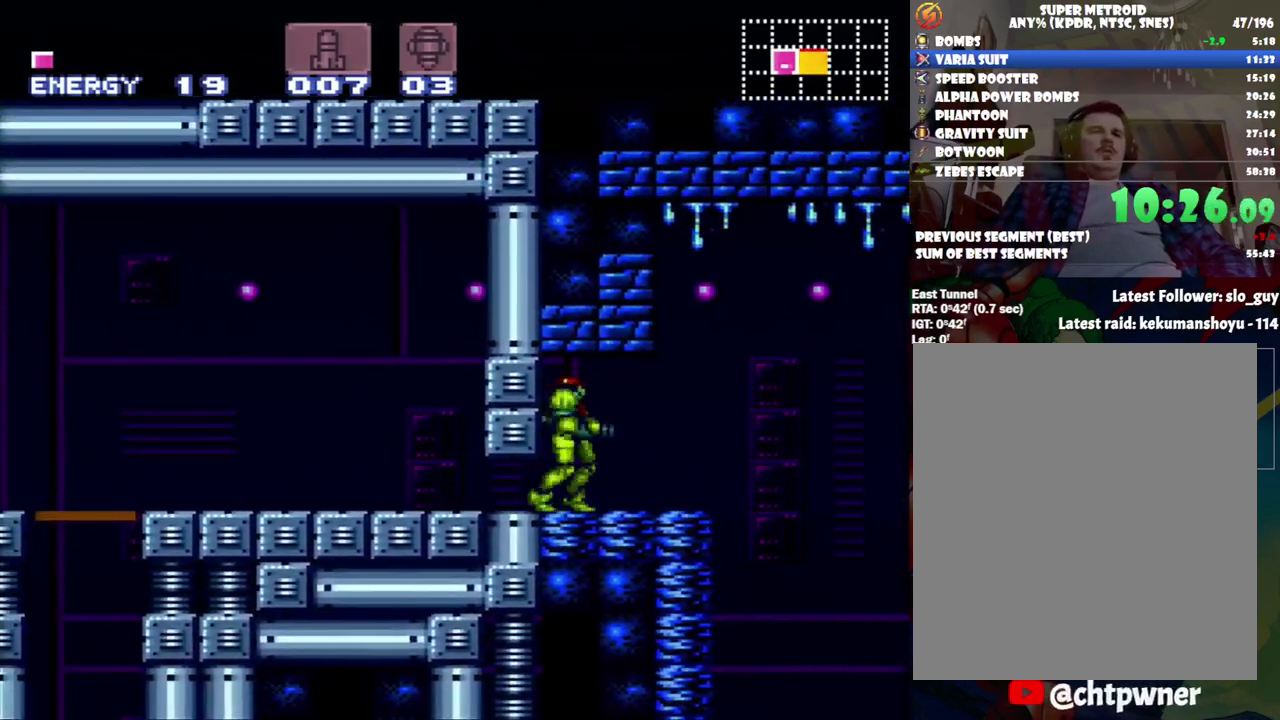
{"buttons": ["A", "B", "DPAD_RIGHT"], "events": [[300, "B", "down"]]}
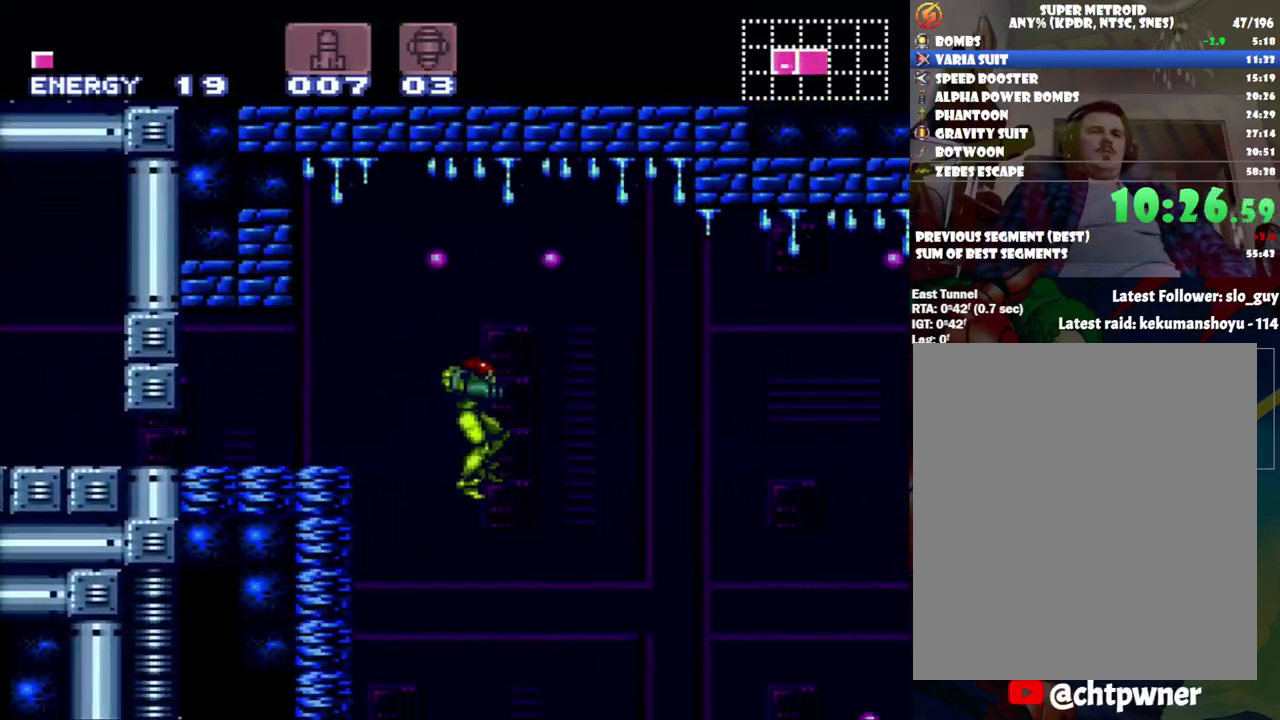
{"buttons": ["A", "DPAD_LEFT"], "events": [[50, "B", "up"], [50, "DPAD_RIGHT", "up"], [117, "DPAD_LEFT", "down"]]}
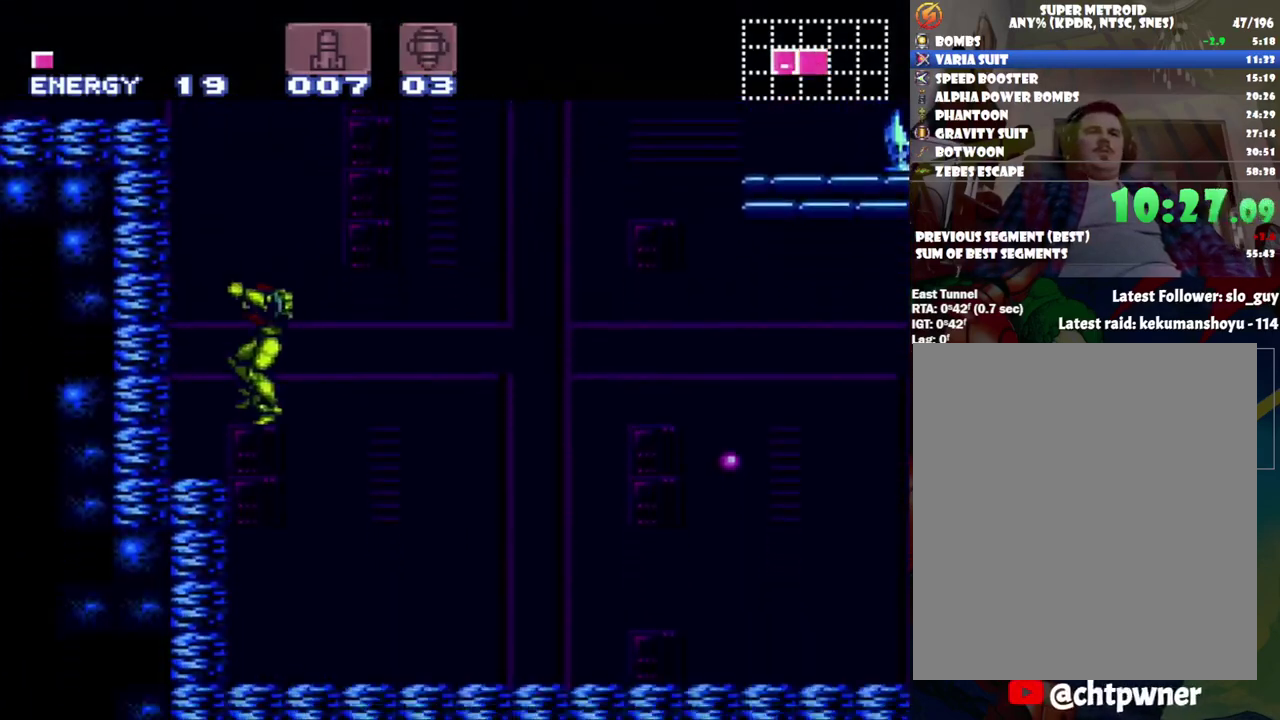
{"buttons": ["A", "B", "DPAD_UP", "DPAD_LEFT"], "events": [[433, "B", "down"], [467, "DPAD_UP", "down"]]}
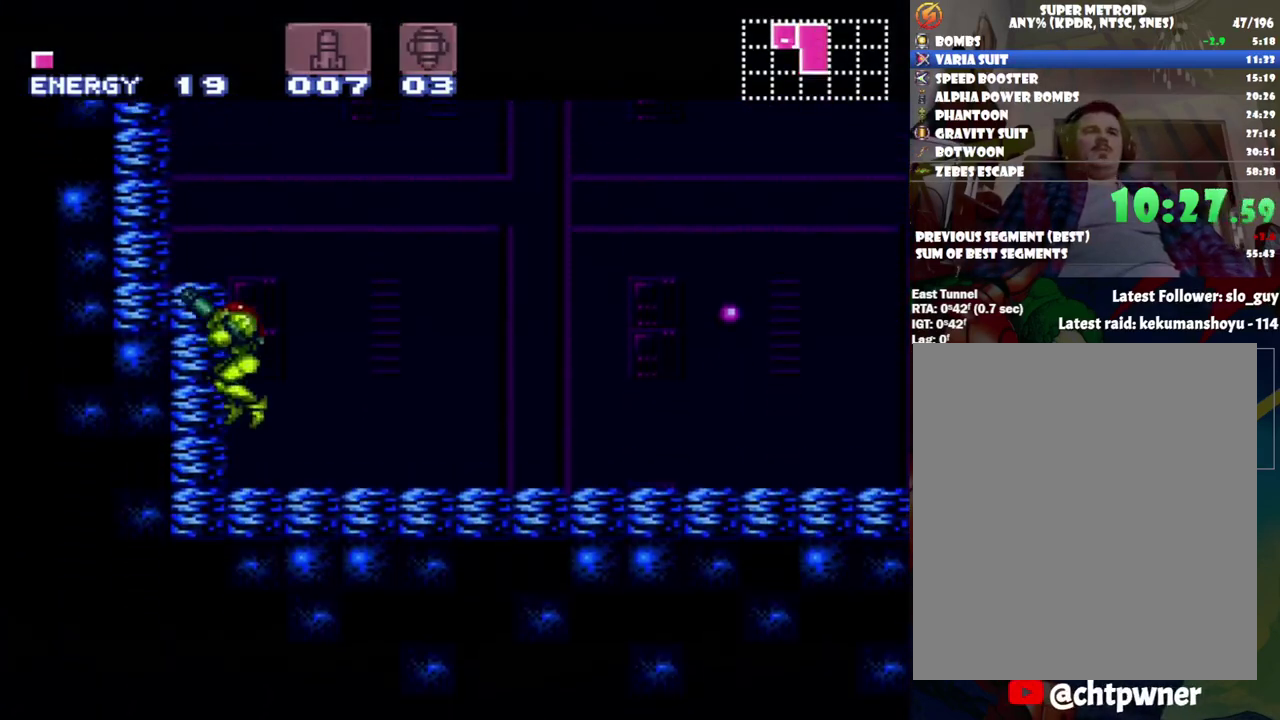
{"buttons": ["A", "DPAD_LEFT"], "events": [[17, "DPAD_UP", "up"], [300, "B", "up"]]}
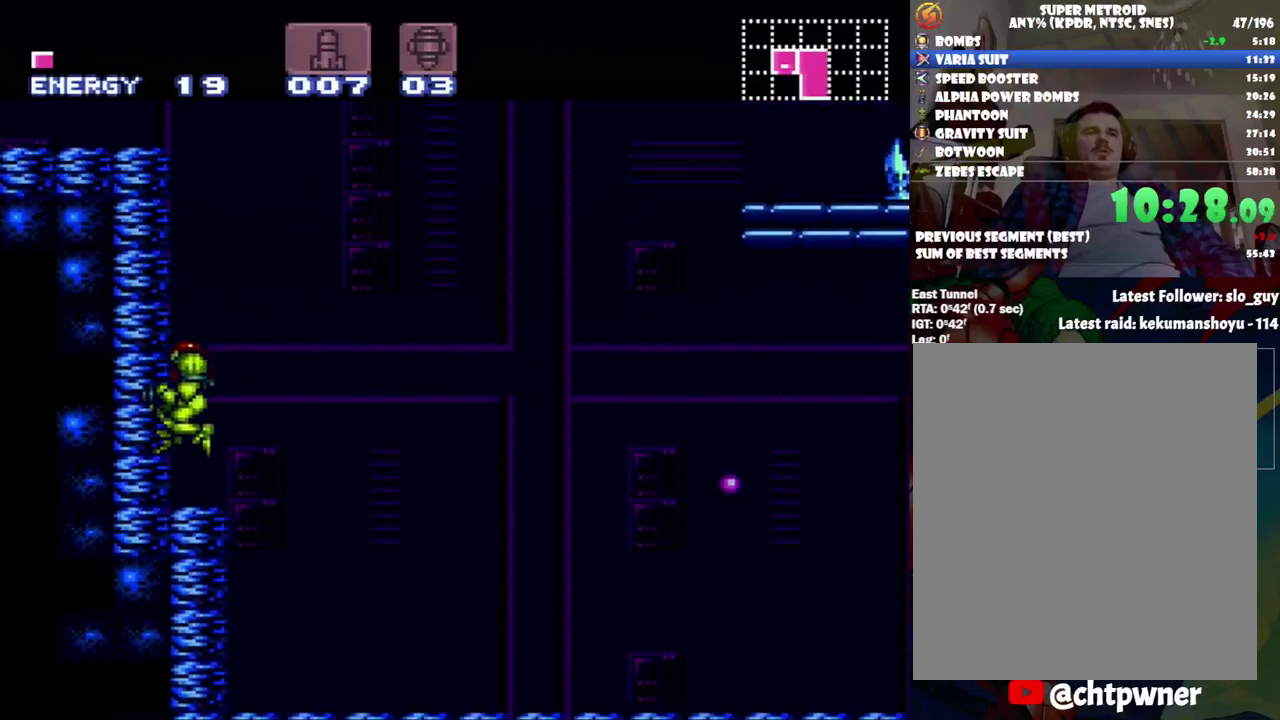
{"buttons": ["A", "B", "DPAD_RIGHT"], "events": [[67, "DPAD_LEFT", "up"], [183, "DPAD_RIGHT", "down"], [433, "B", "down"]]}
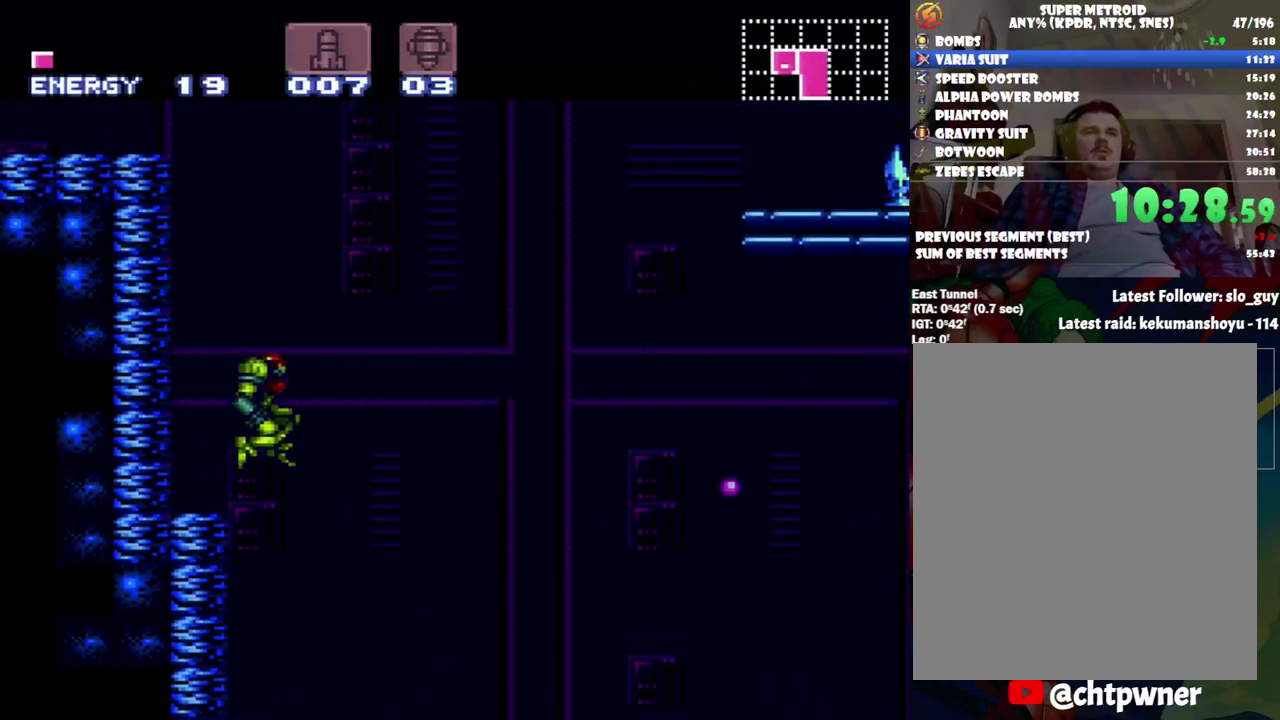
{"buttons": ["A", "B", "DPAD_RIGHT"], "events": []}
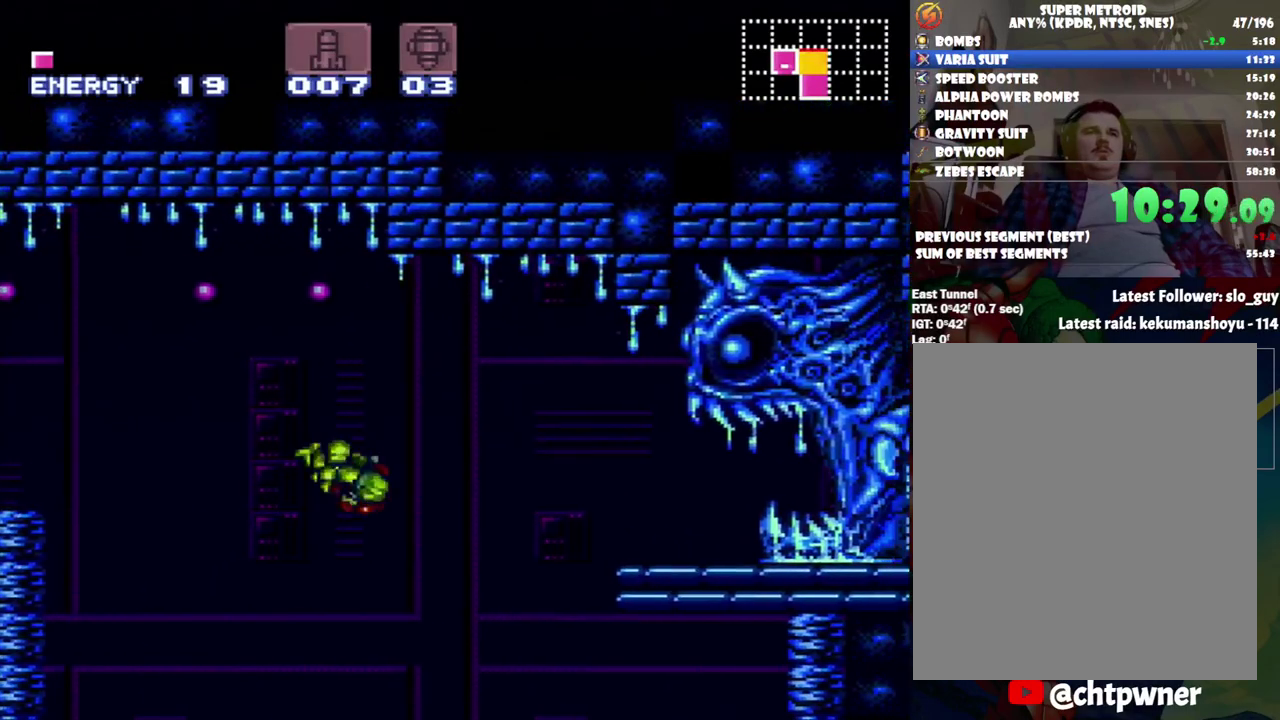
{"buttons": [], "events": [[417, "B", "up"], [467, "A", "up"], [467, "DPAD_RIGHT", "up"]]}
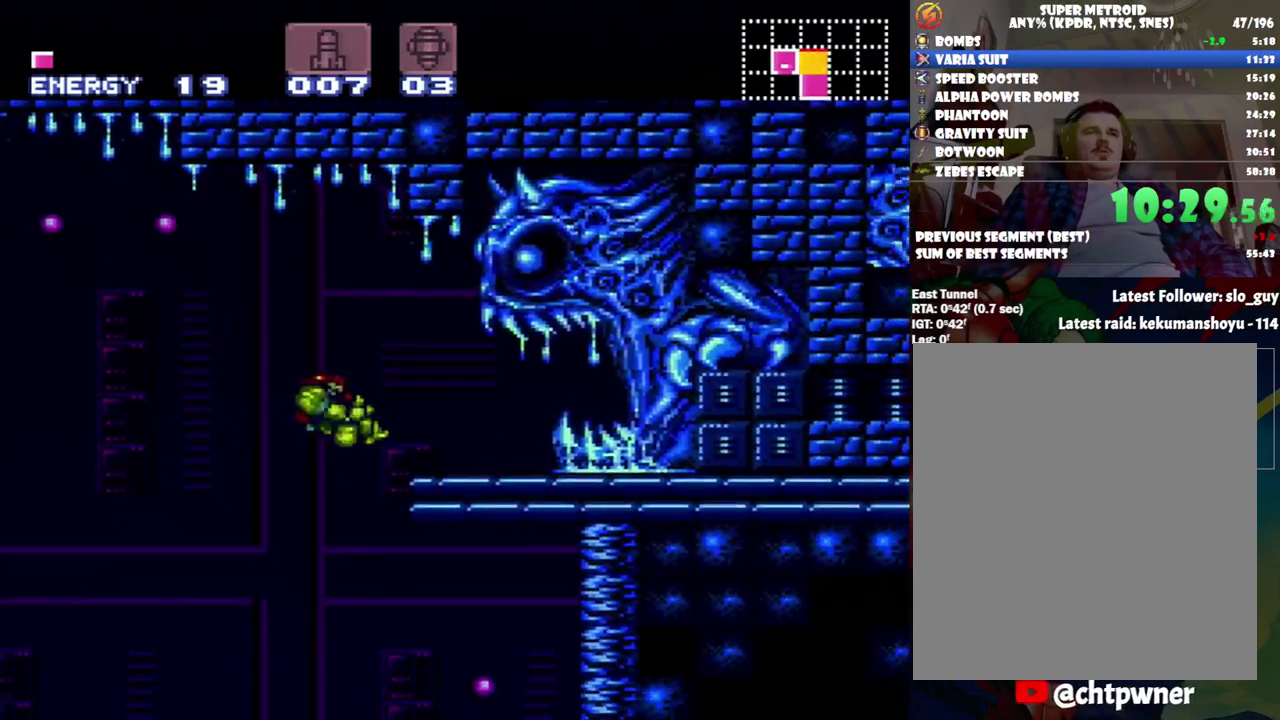
{"buttons": ["DPAD_RIGHT"], "events": [[83, "DPAD_LEFT", "down"], [200, "B", "down"], [200, "DPAD_LEFT", "up"], [267, "DPAD_RIGHT", "down"], [400, "B", "up"]]}
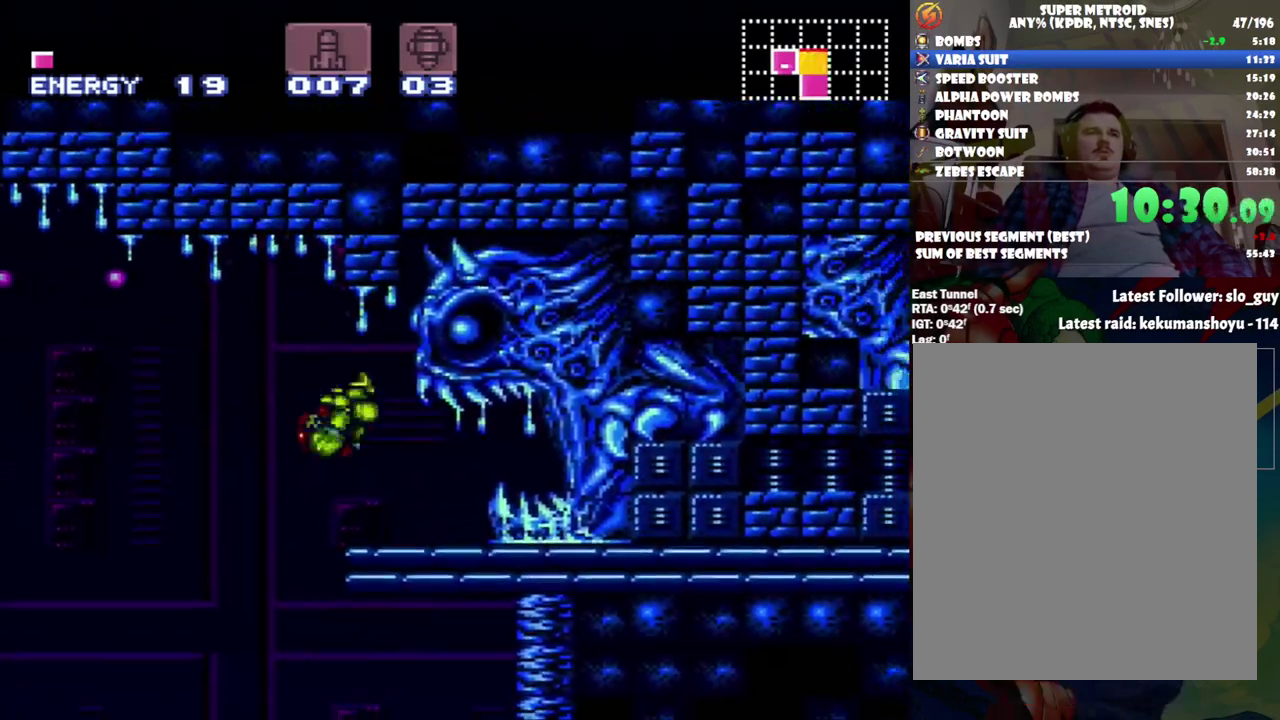
{"buttons": ["A", "DPAD_RIGHT"], "events": [[167, "Y", "down"], [300, "Y", "up"], [400, "A", "down"]]}
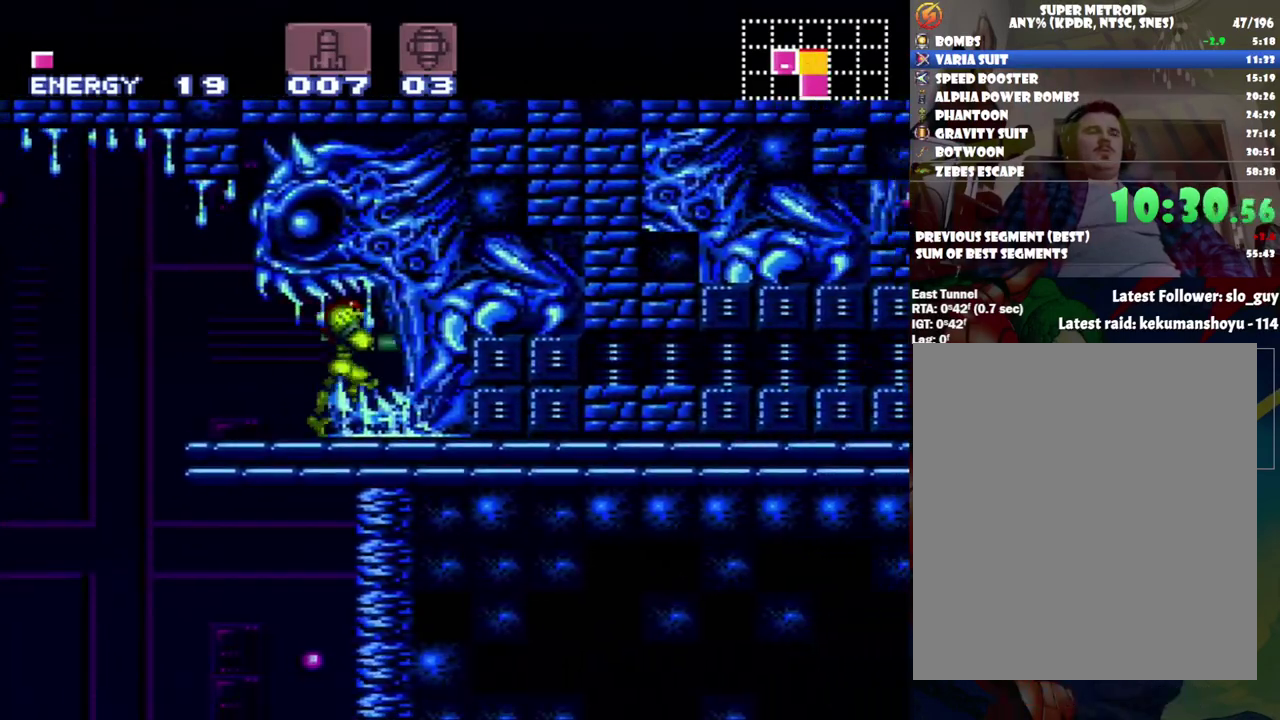
{"buttons": ["A", "DPAD_RIGHT"], "events": []}
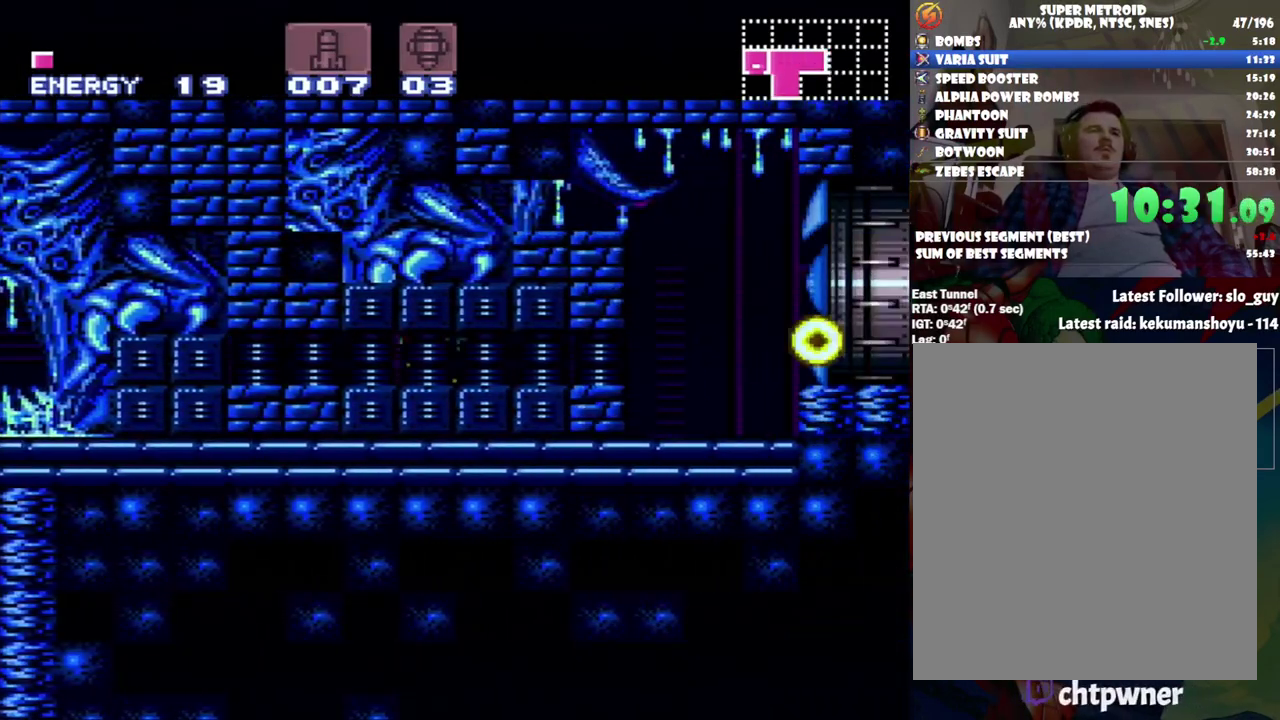
{"buttons": ["A", "DPAD_RIGHT"], "events": [[217, "B", "down"], [367, "B", "up"], [417, "A", "up"], [483, "A", "down"]]}
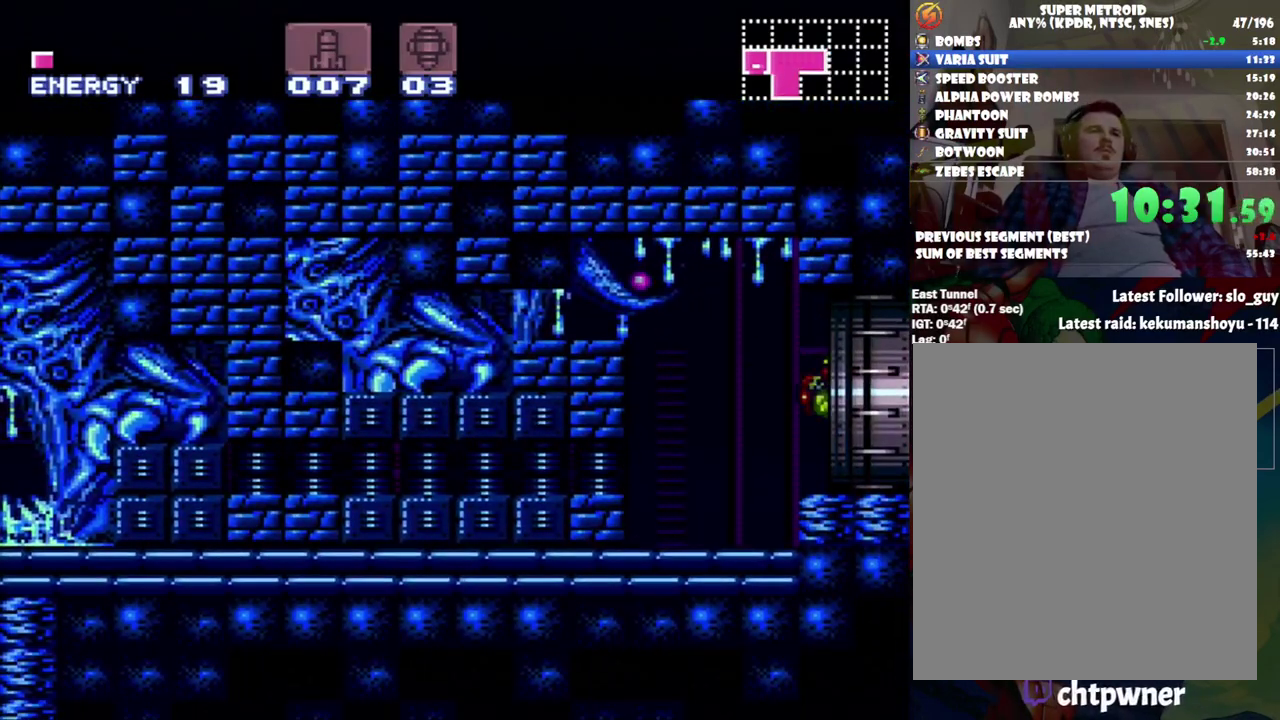
{"buttons": ["DPAD_DOWN"], "events": [[83, "A", "up"], [83, "DPAD_RIGHT", "up"], [150, "DPAD_LEFT", "down"], [300, "DPAD_DOWN", "down"], [467, "DPAD_LEFT", "up"]]}
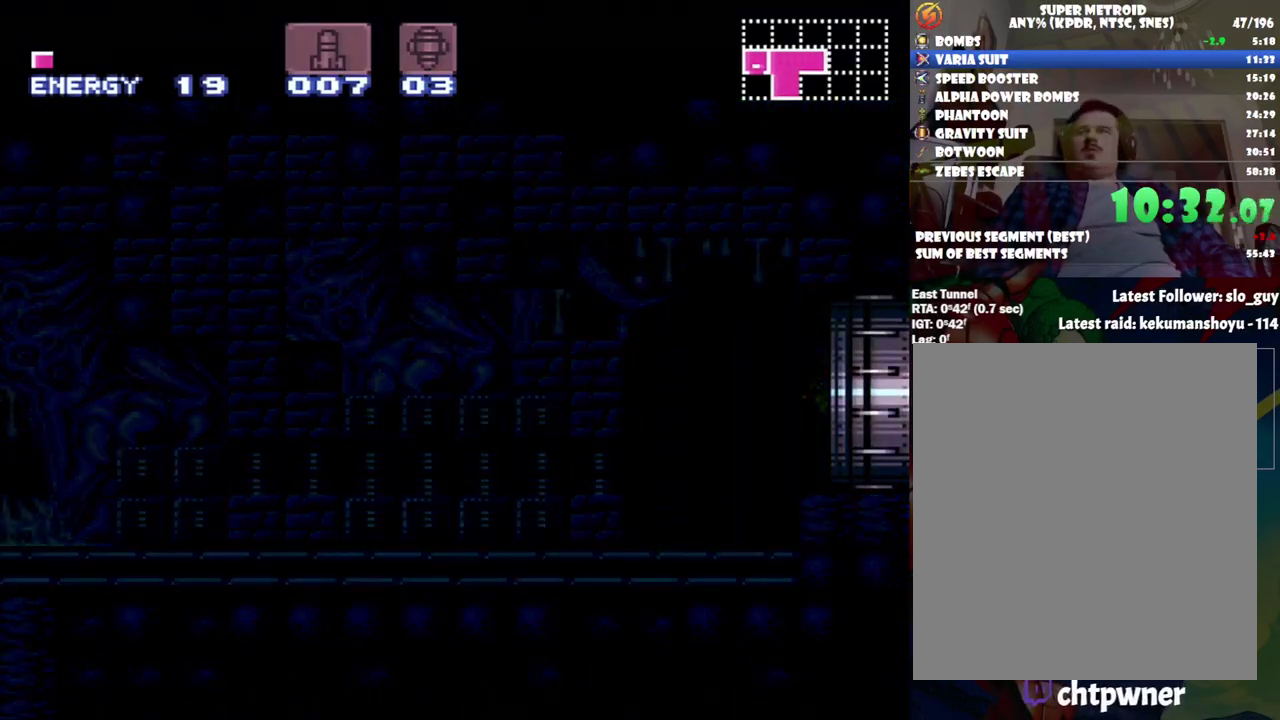
{"buttons": ["Y", "DPAD_DOWN", "DPAD_LEFT"], "events": [[50, "DPAD_LEFT", "down"], [200, "Y", "down"], [433, "Y", "up"], [500, "Y", "down"]]}
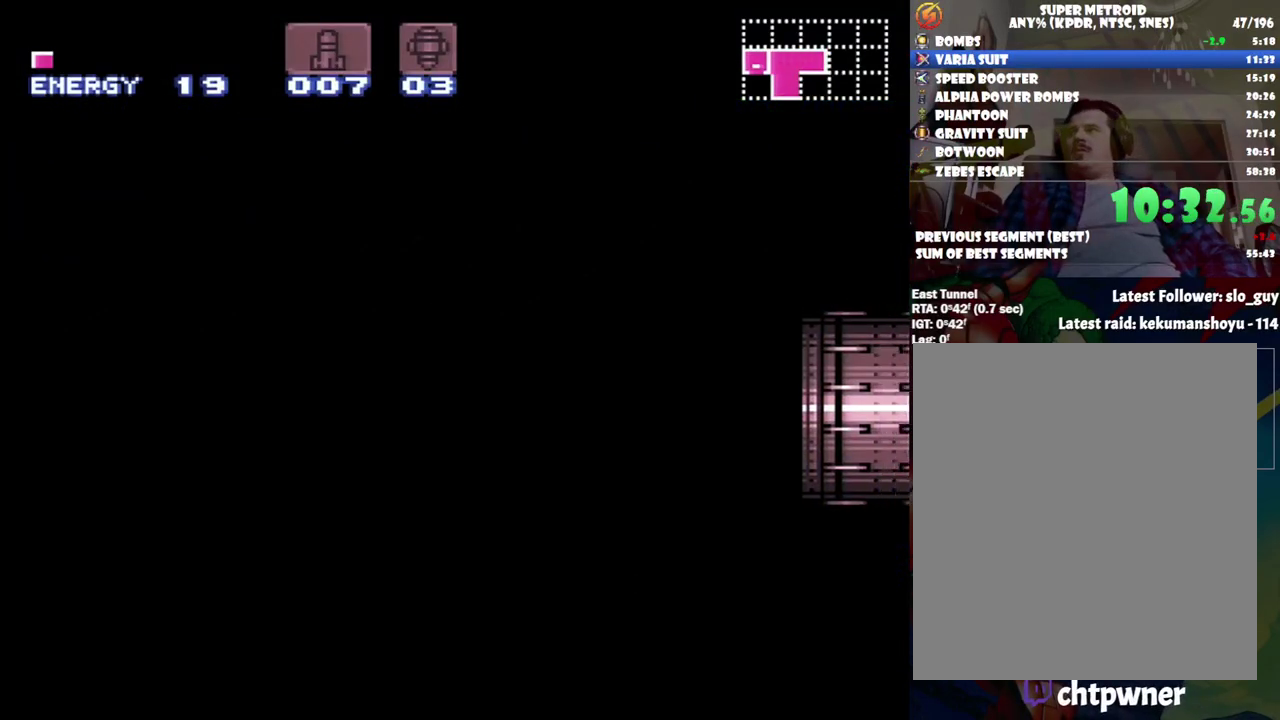
{"buttons": ["DPAD_DOWN", "DPAD_LEFT"], "events": [[50, "Y", "up"], [167, "Y", "down"], [217, "Y", "up"]]}
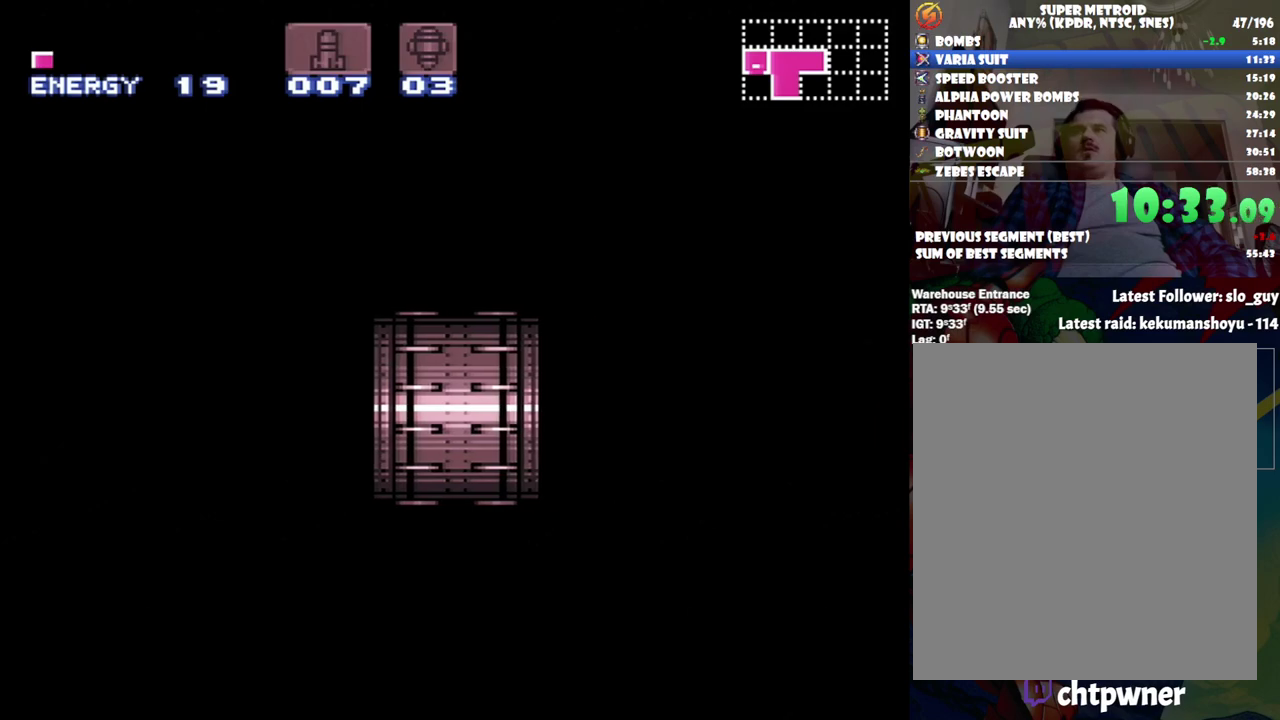
{"buttons": ["DPAD_DOWN", "DPAD_LEFT"], "events": [[17, "Y", "down"], [83, "Y", "up"], [367, "Y", "down"], [483, "Y", "up"]]}
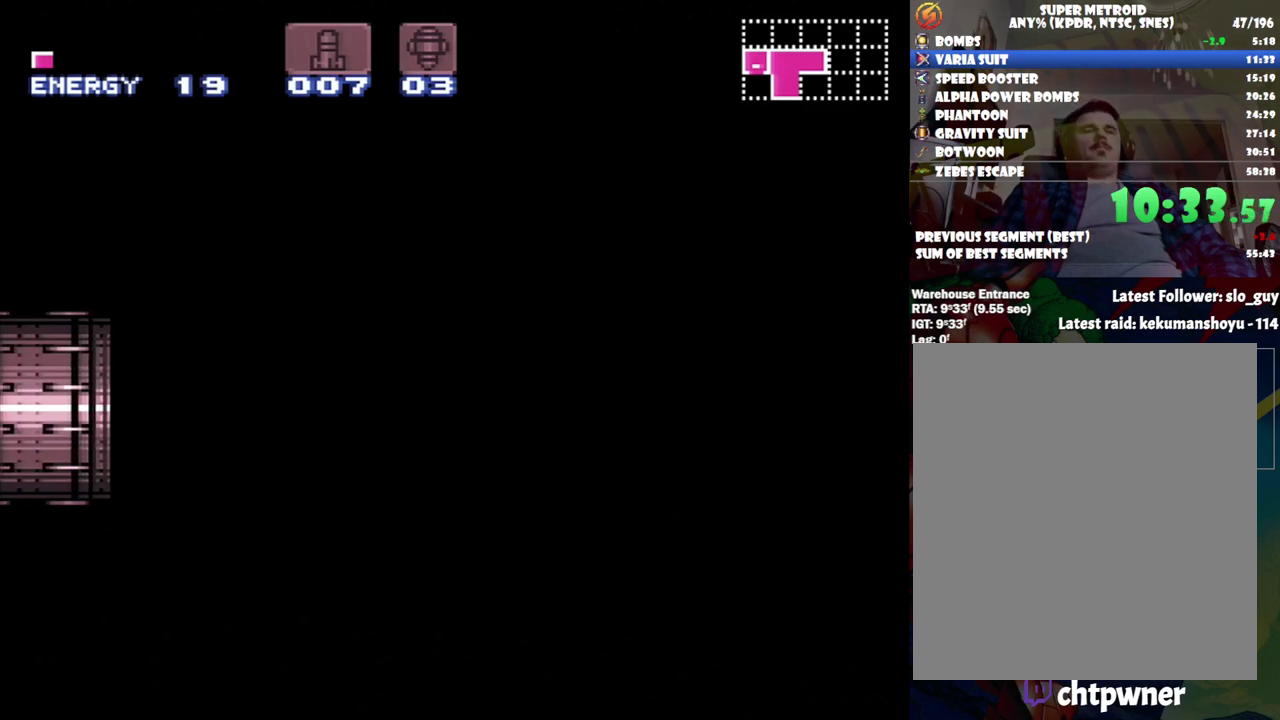
{"buttons": ["DPAD_DOWN", "DPAD_LEFT"], "events": []}
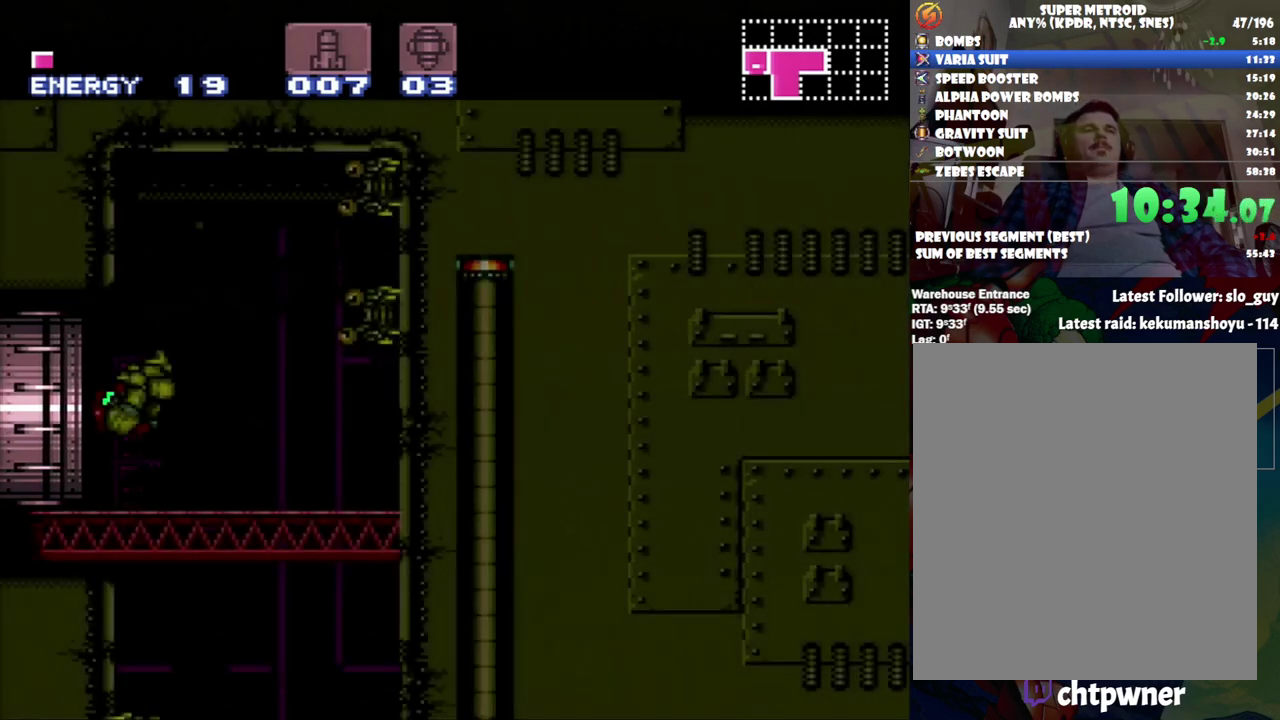
{"buttons": ["DPAD_DOWN", "DPAD_LEFT"], "events": [[333, "Y", "down"], [467, "Y", "up"]]}
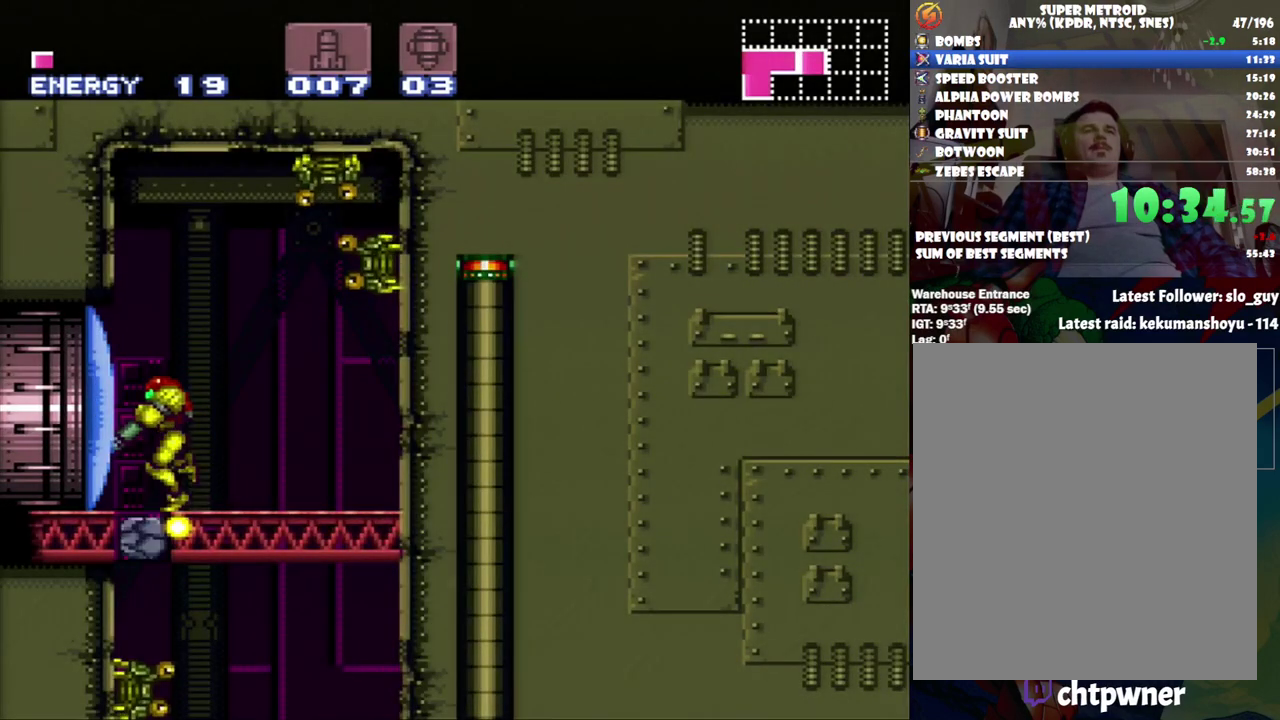
{"buttons": ["Y", "DPAD_DOWN"], "events": [[233, "DPAD_LEFT", "up"], [267, "Y", "down"], [367, "Y", "up"], [450, "Y", "down"]]}
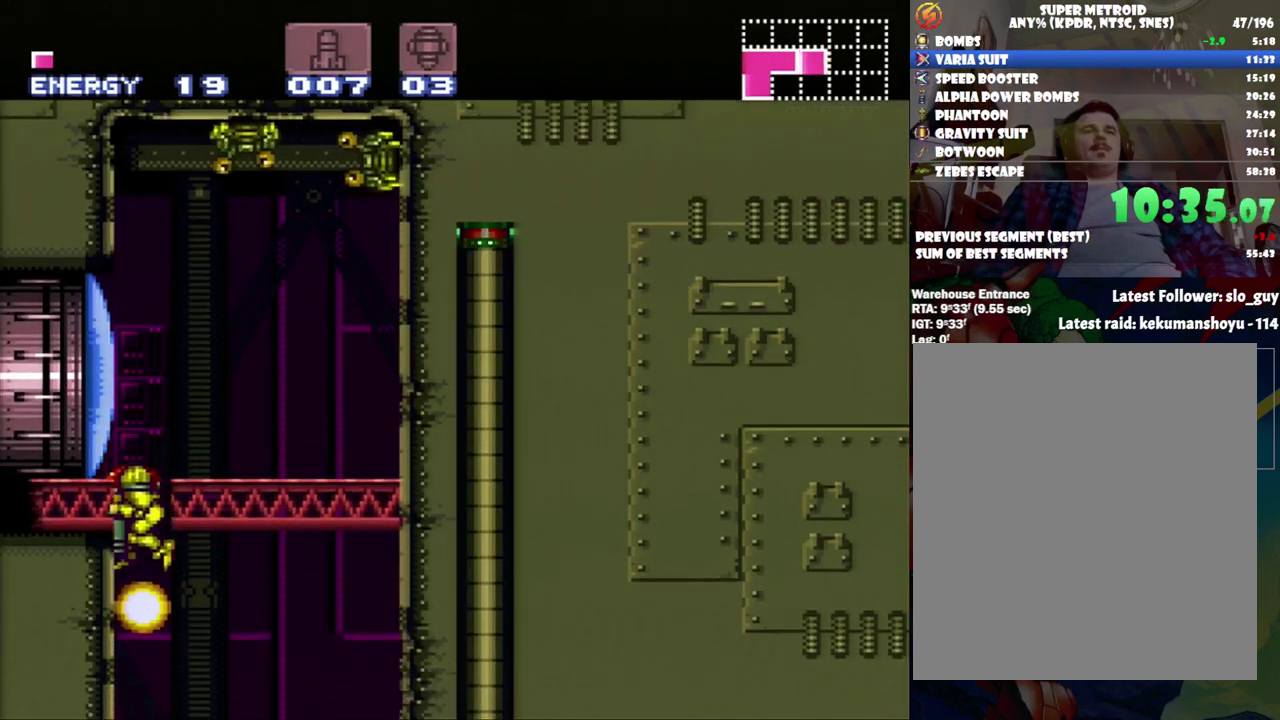
{"buttons": ["A", "DPAD_RIGHT"], "events": [[17, "Y", "up"], [150, "DPAD_DOWN", "up"], [267, "A", "down"], [333, "DPAD_RIGHT", "down"]]}
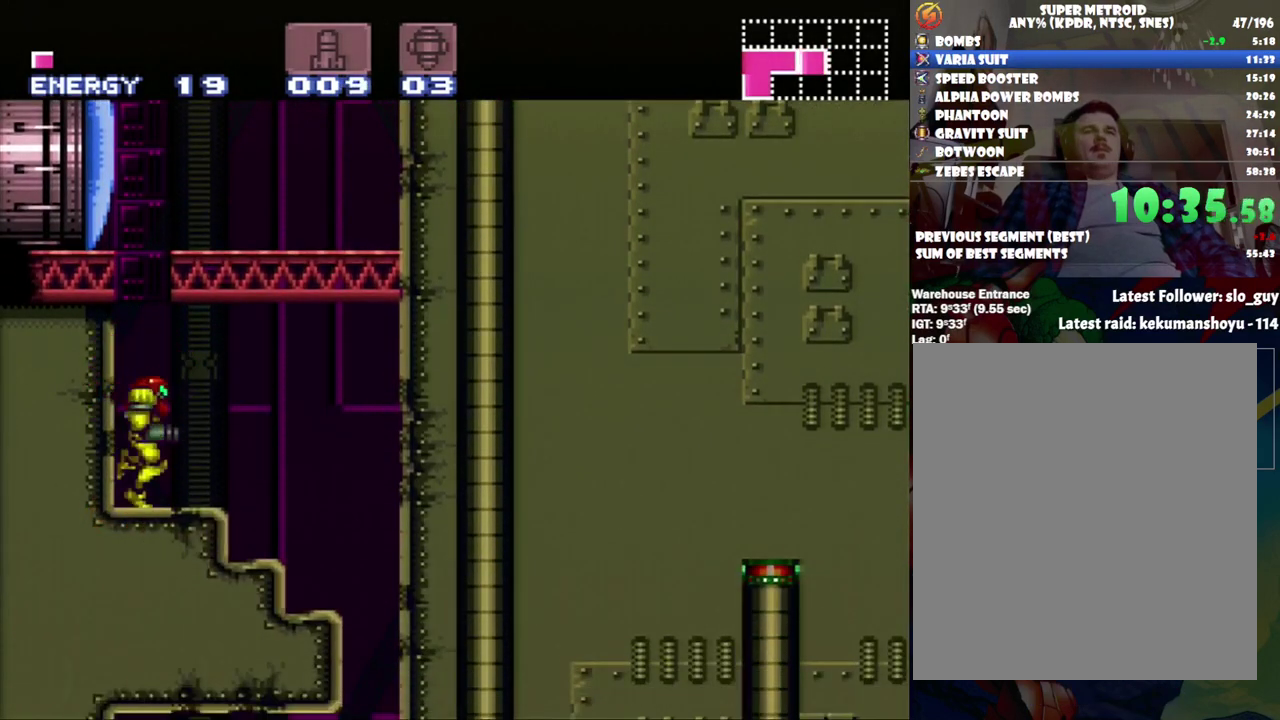
{"buttons": ["A"], "events": [[467, "DPAD_RIGHT", "up"]]}
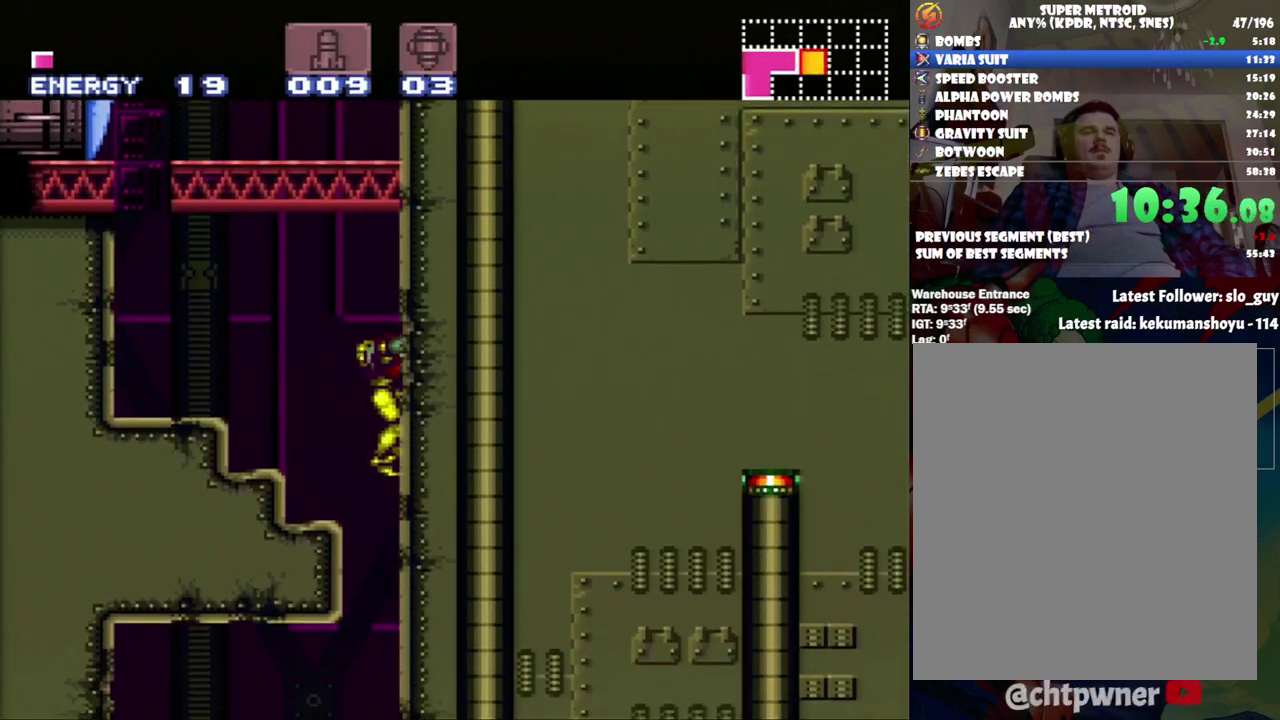
{"buttons": ["A", "DPAD_DOWN"], "events": [[50, "DPAD_DOWN", "down"], [200, "DPAD_DOWN", "up"], [450, "DPAD_DOWN", "down"]]}
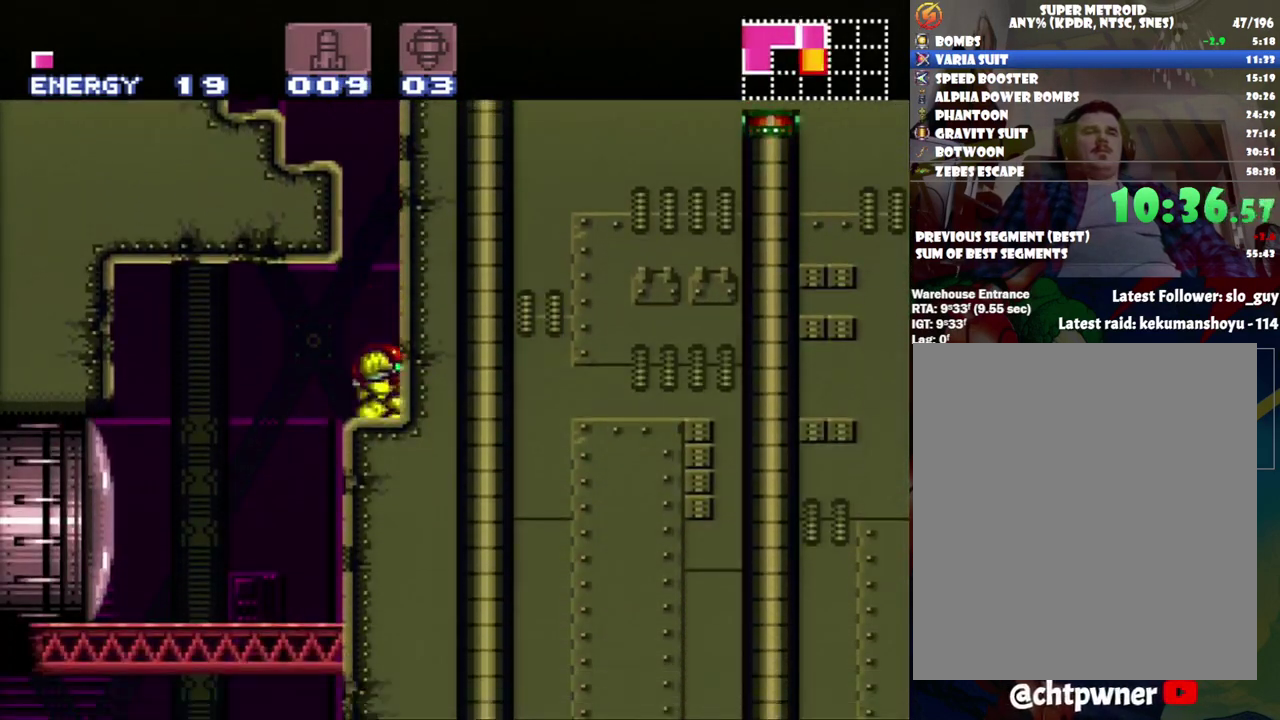
{"buttons": ["A", "DPAD_RIGHT"], "events": [[17, "DPAD_DOWN", "up"], [17, "DPAD_LEFT", "down"], [233, "DPAD_LEFT", "up"], [367, "DPAD_RIGHT", "down"]]}
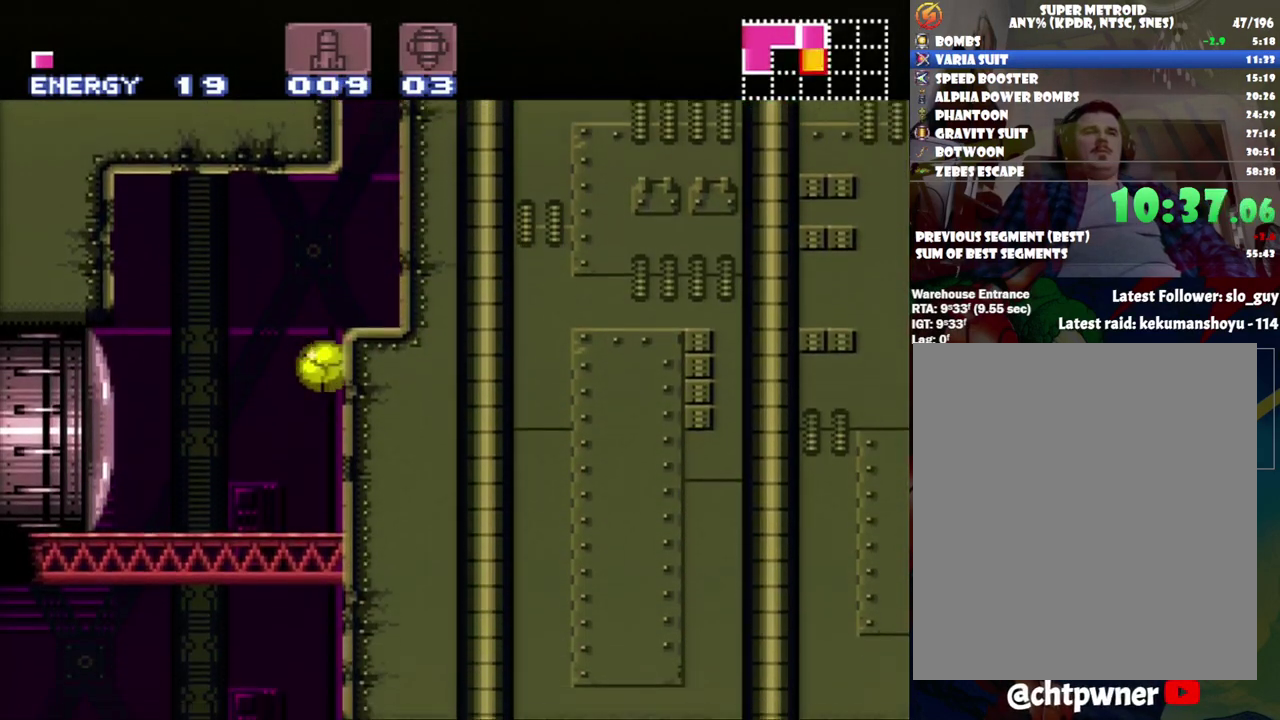
{"buttons": ["DPAD_LEFT"], "events": [[83, "A", "up"], [183, "DPAD_RIGHT", "up"], [300, "Y", "down"], [400, "DPAD_LEFT", "down"], [433, "Y", "up"]]}
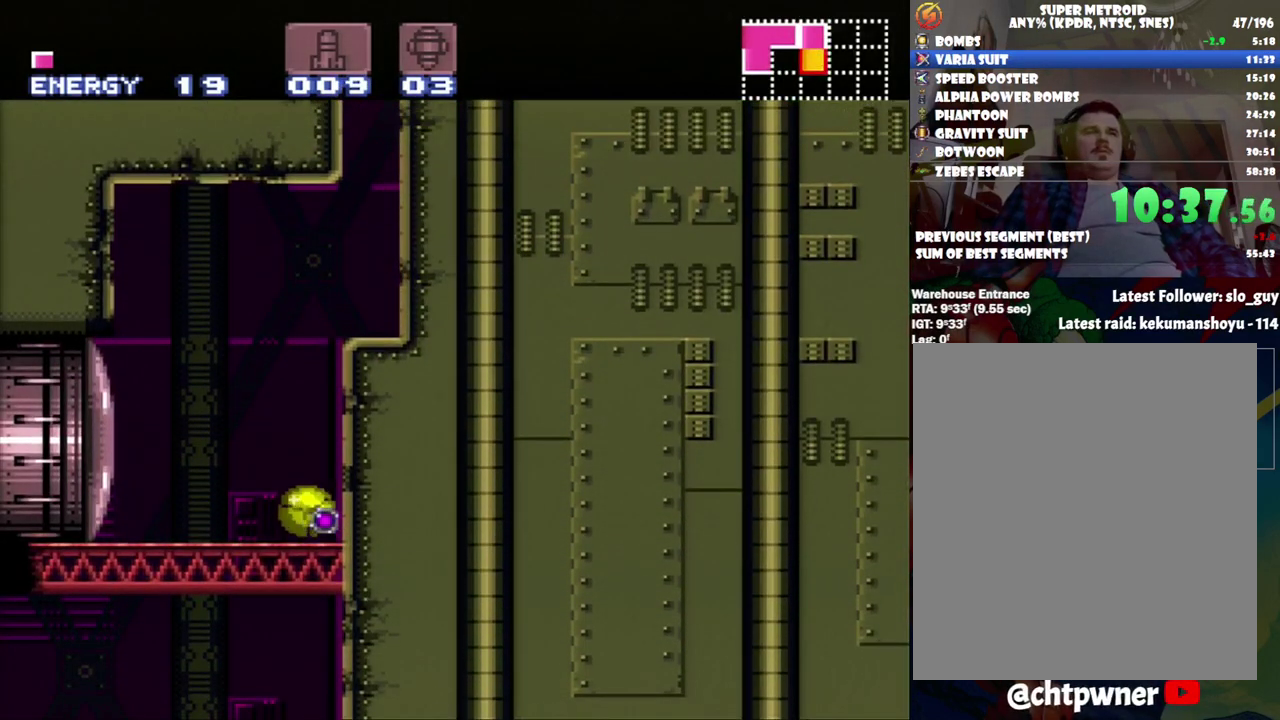
{"buttons": [], "events": [[317, "DPAD_LEFT", "up"]]}
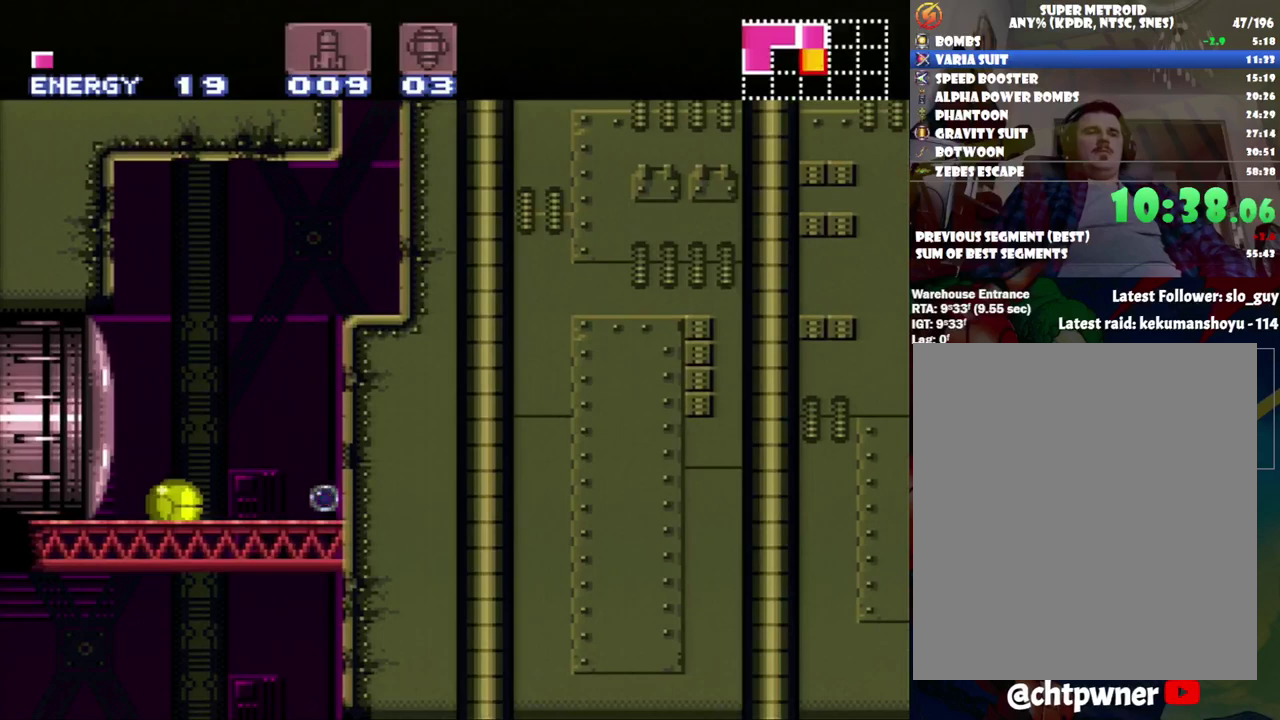
{"buttons": ["DPAD_RIGHT"], "events": [[183, "DPAD_RIGHT", "down"]]}
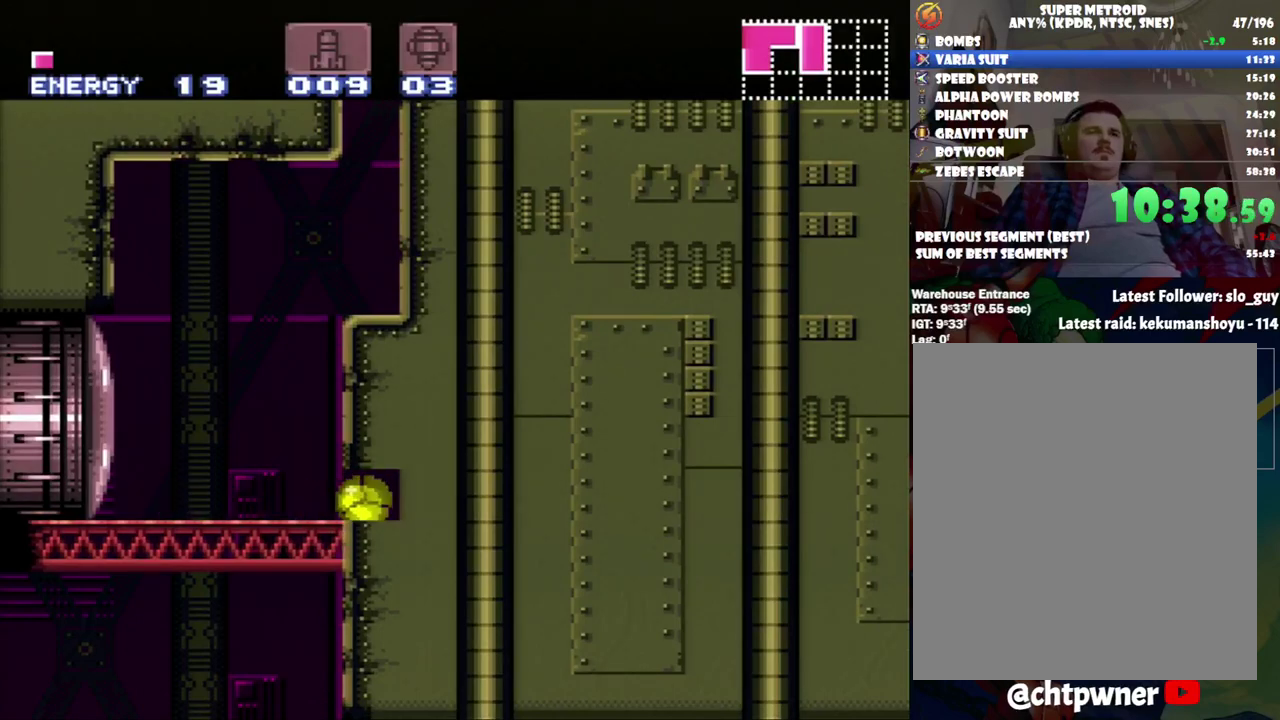
{"buttons": ["DPAD_RIGHT"], "events": []}
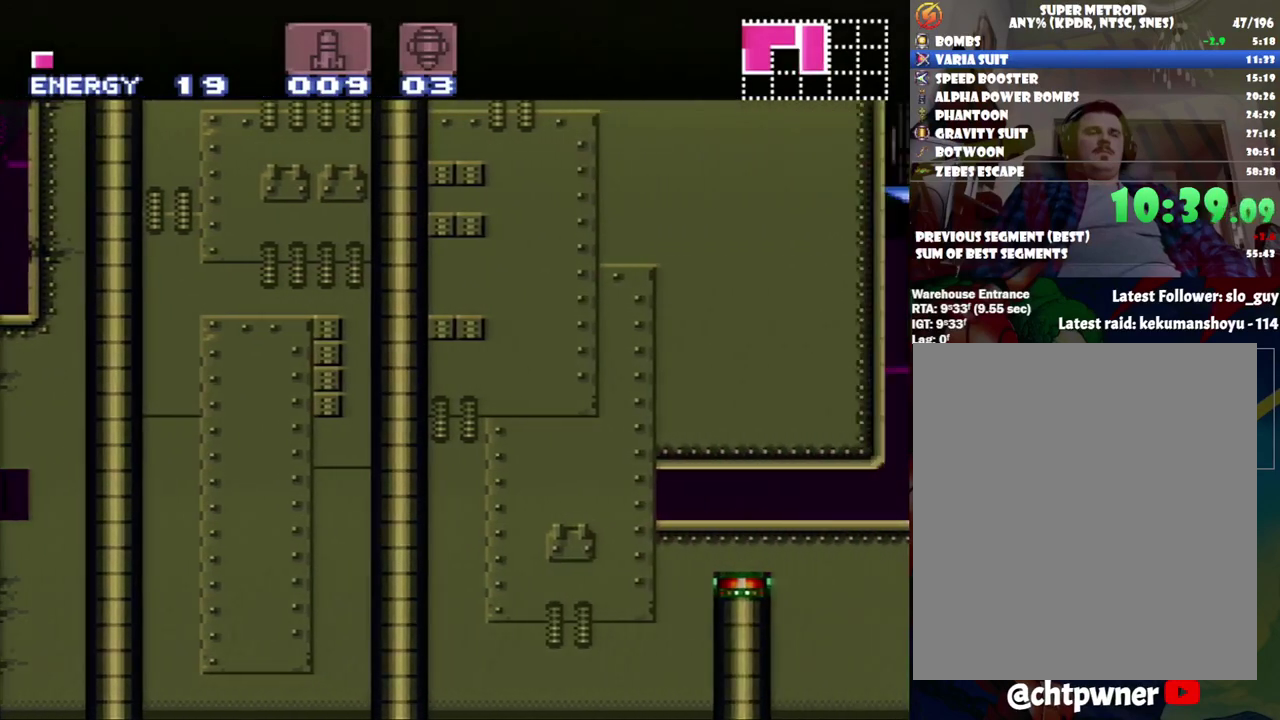
{"buttons": ["DPAD_RIGHT"], "events": []}
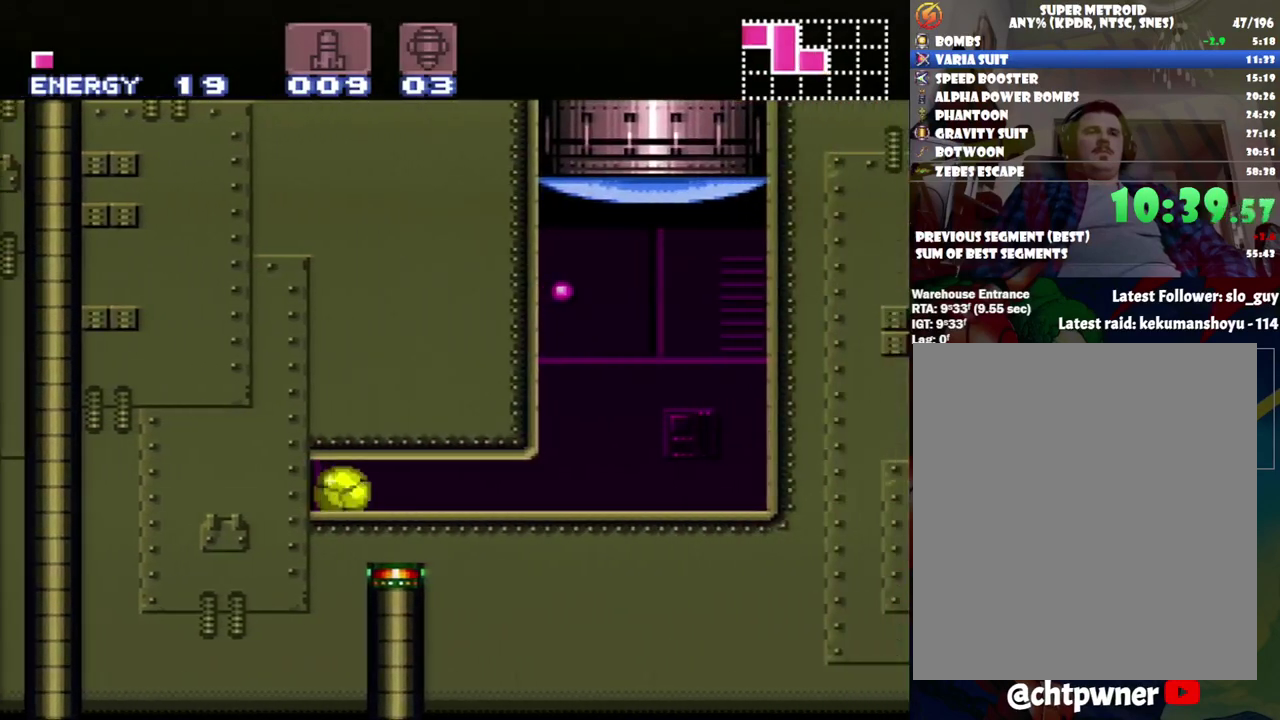
{"buttons": ["DPAD_UP"], "events": [[367, "DPAD_RIGHT", "up"], [483, "DPAD_UP", "down"]]}